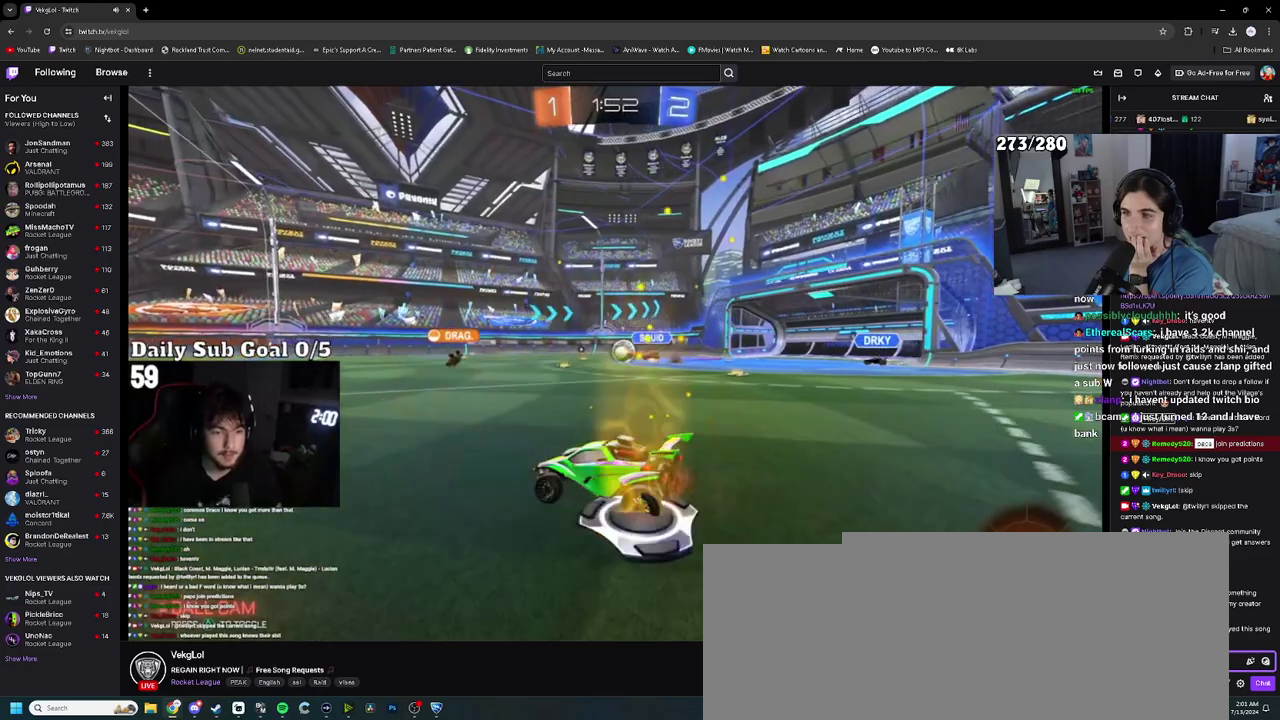
Gameplay with a controller (PlayStation layout); each line is a JSON object with the inputs held at the frame after it. "events" lists button and stick changes between this image and that frame as [ms after this image, input, new state], when the widget could be followed in between. This document gives stick clicks only as held states, not as events. Not read: HOME L2 R2.
{"buttons": [], "left_stick": "center", "right_stick": "center", "events": [[33, "left_stick", "left"], [100, "left_stick", "center"]]}
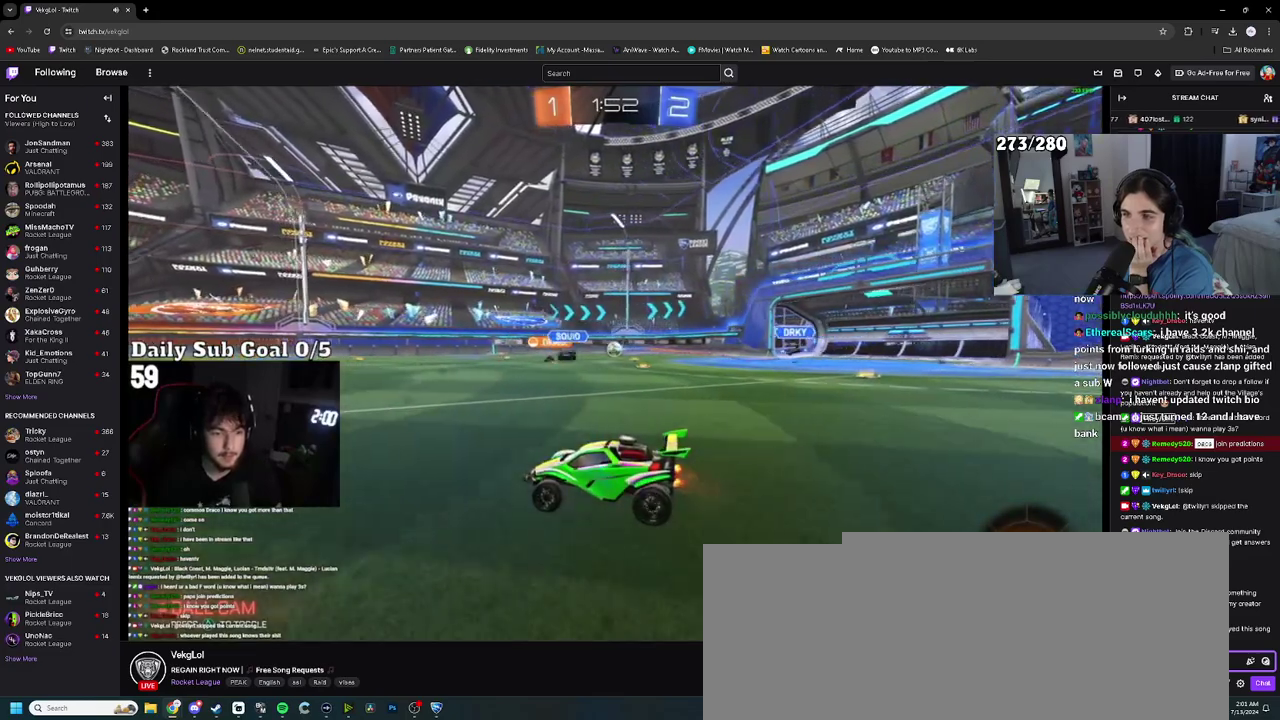
{"buttons": [], "left_stick": "down", "right_stick": "center", "events": [[50, "left_stick", "right"], [300, "left_stick", "up-right"], [367, "CROSS", "down"], [367, "left_stick", "up"], [433, "CROSS", "up"], [450, "left_stick", "down"]]}
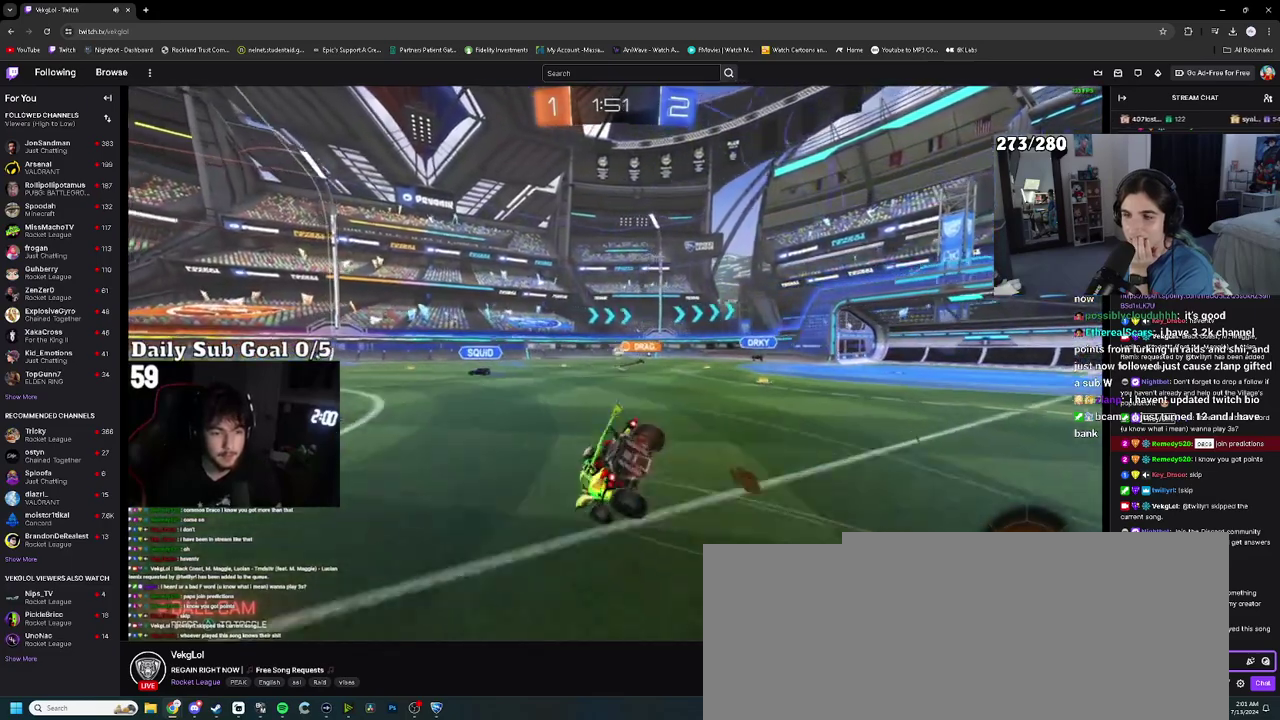
{"buttons": [], "left_stick": "down-left", "right_stick": "center", "events": [[150, "left_stick", "down-left"], [217, "SQUARE", "down"], [300, "SQUARE", "up"], [367, "SQUARE", "down"], [467, "SQUARE", "up"]]}
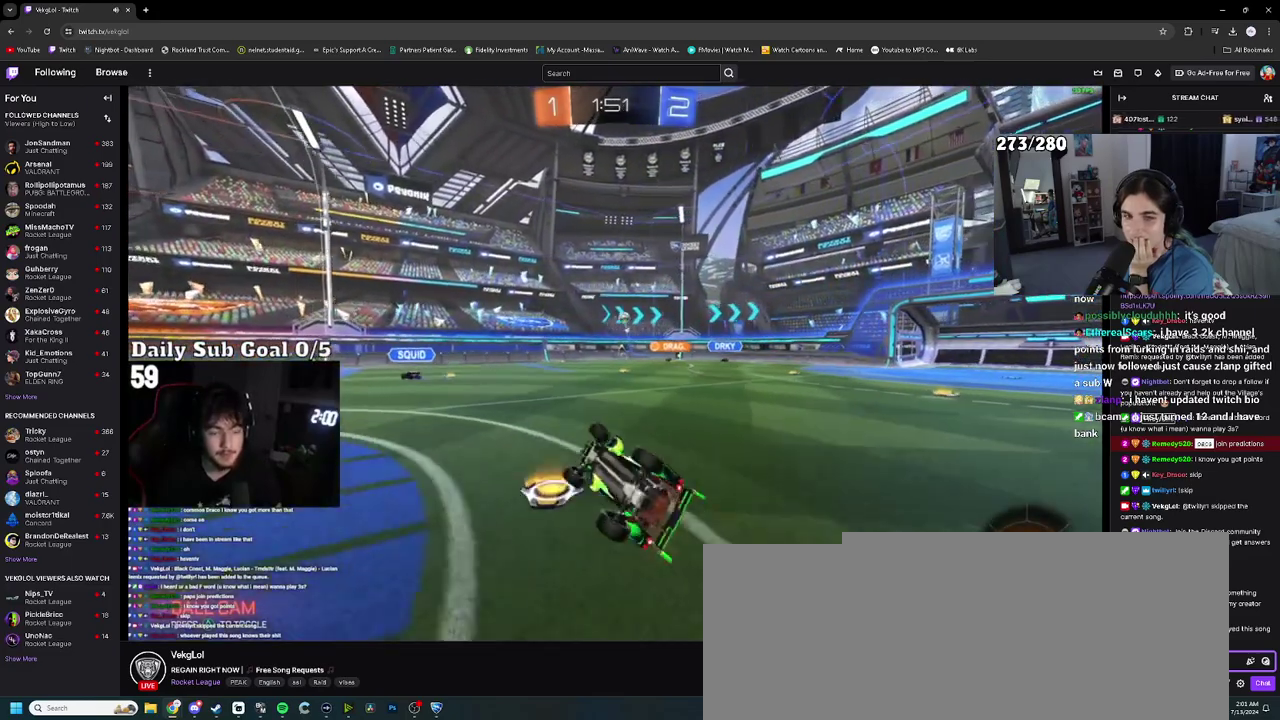
{"buttons": [], "left_stick": "center", "right_stick": "center", "events": [[17, "SQUARE", "down"], [167, "left_stick", "left"], [200, "SQUARE", "up"], [233, "left_stick", "center"]]}
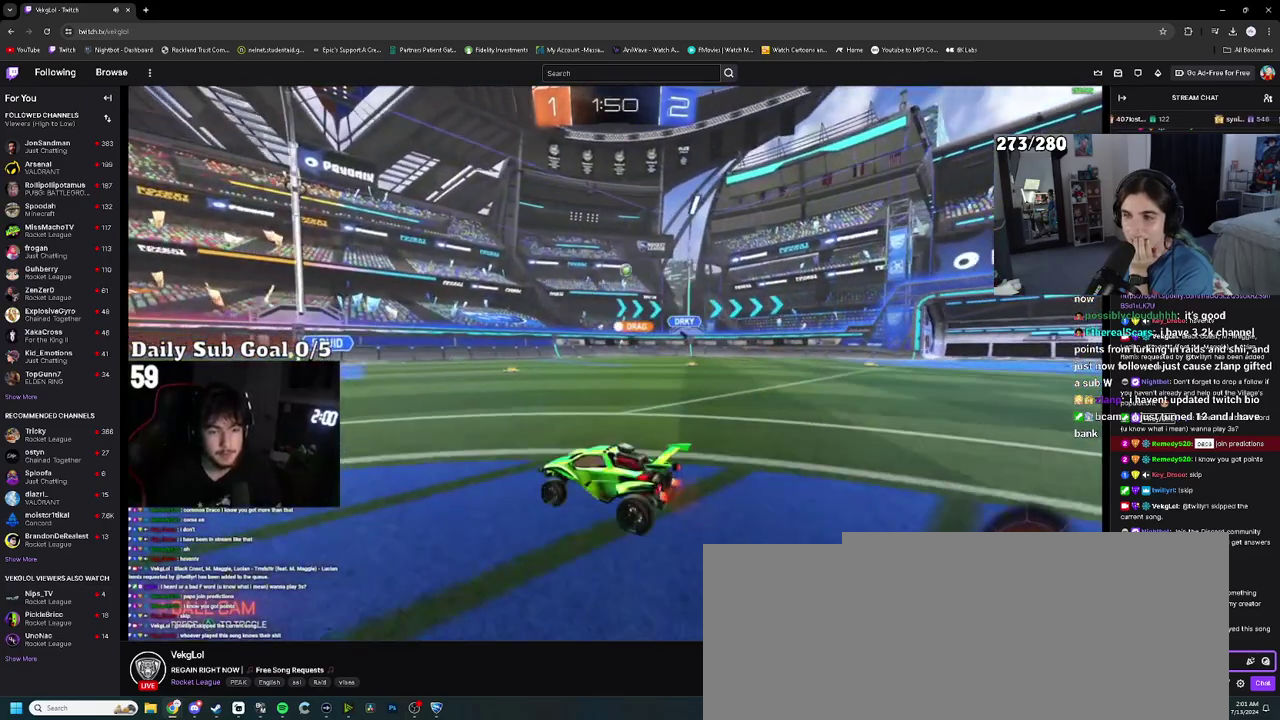
{"buttons": [], "left_stick": "up-right", "right_stick": "center", "events": [[83, "left_stick", "up-right"]]}
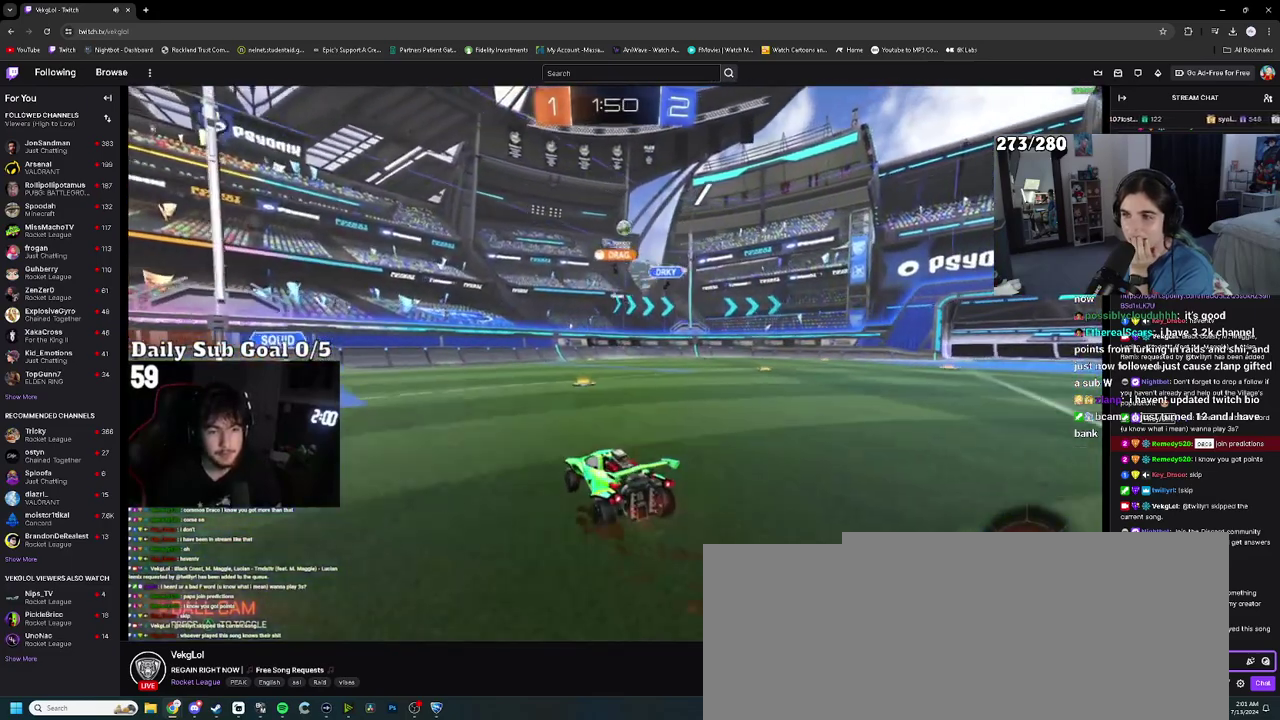
{"buttons": [], "left_stick": "right", "right_stick": "center", "events": [[100, "left_stick", "center"], [267, "left_stick", "right"], [300, "SQUARE", "down"], [367, "SQUARE", "up"]]}
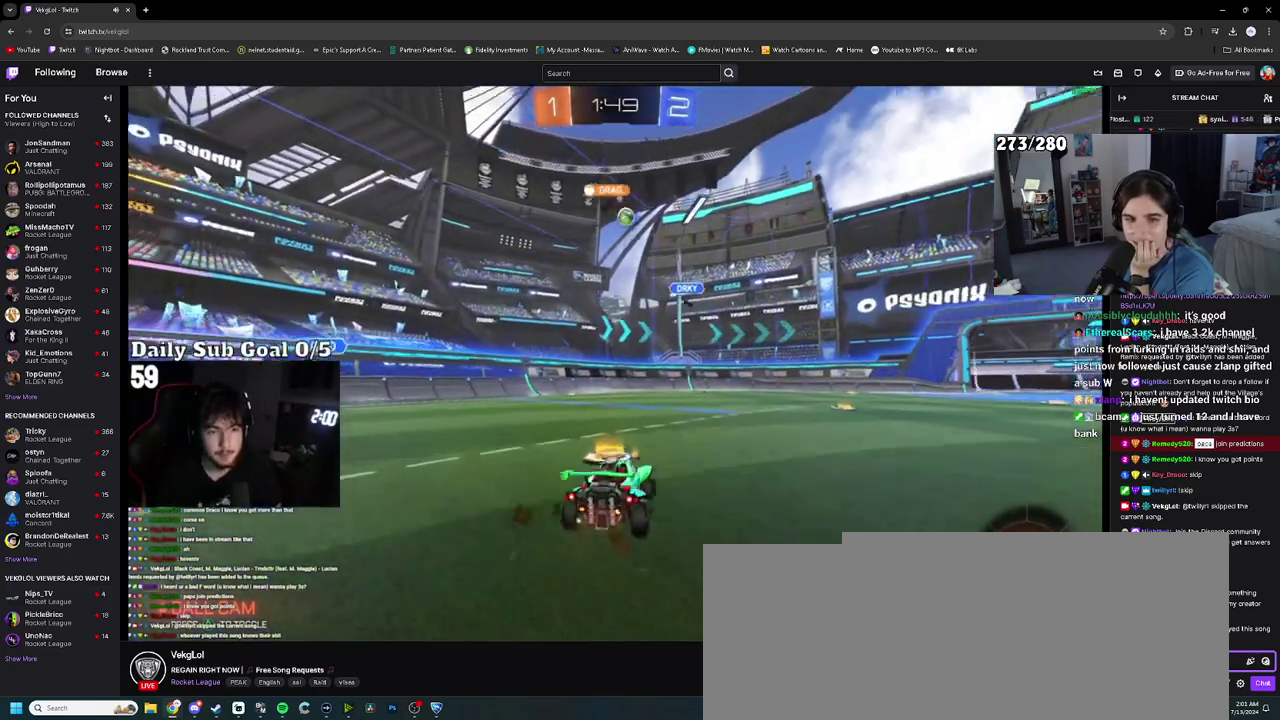
{"buttons": [], "left_stick": "center", "right_stick": "center", "events": [[317, "left_stick", "center"], [383, "left_stick", "up-left"], [467, "left_stick", "center"]]}
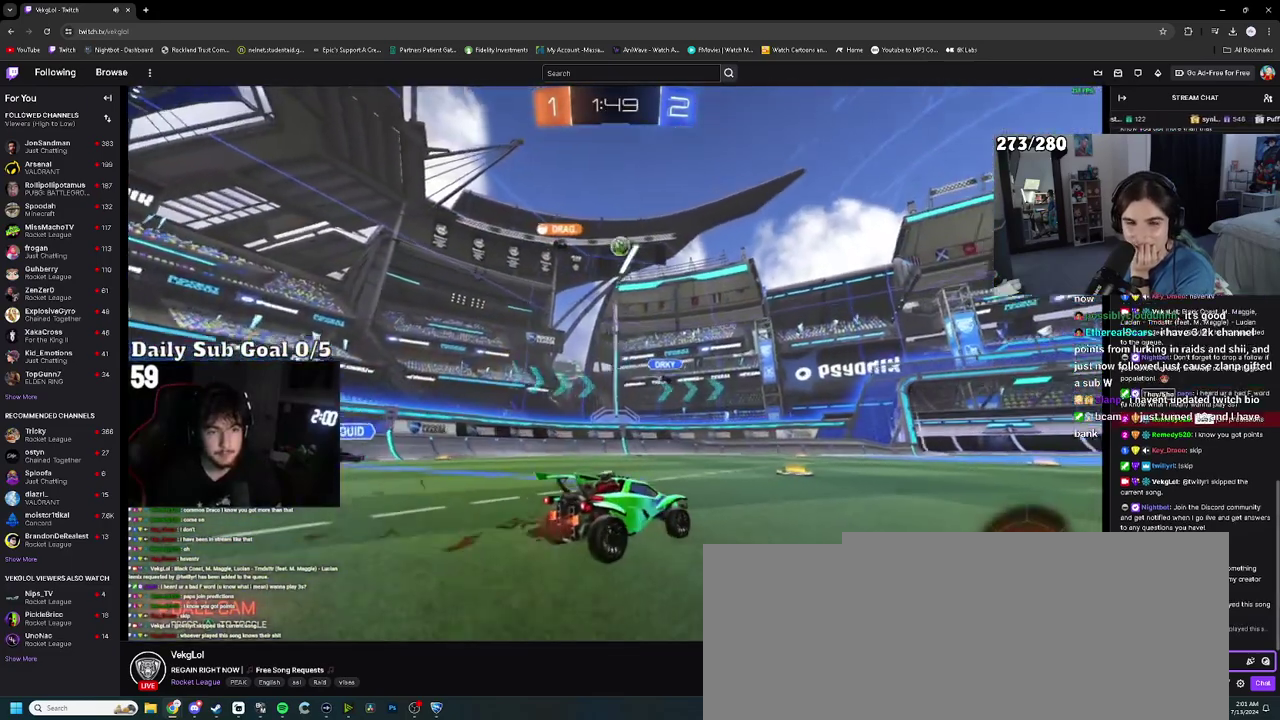
{"buttons": [], "left_stick": "right", "right_stick": "center", "events": [[167, "left_stick", "right"]]}
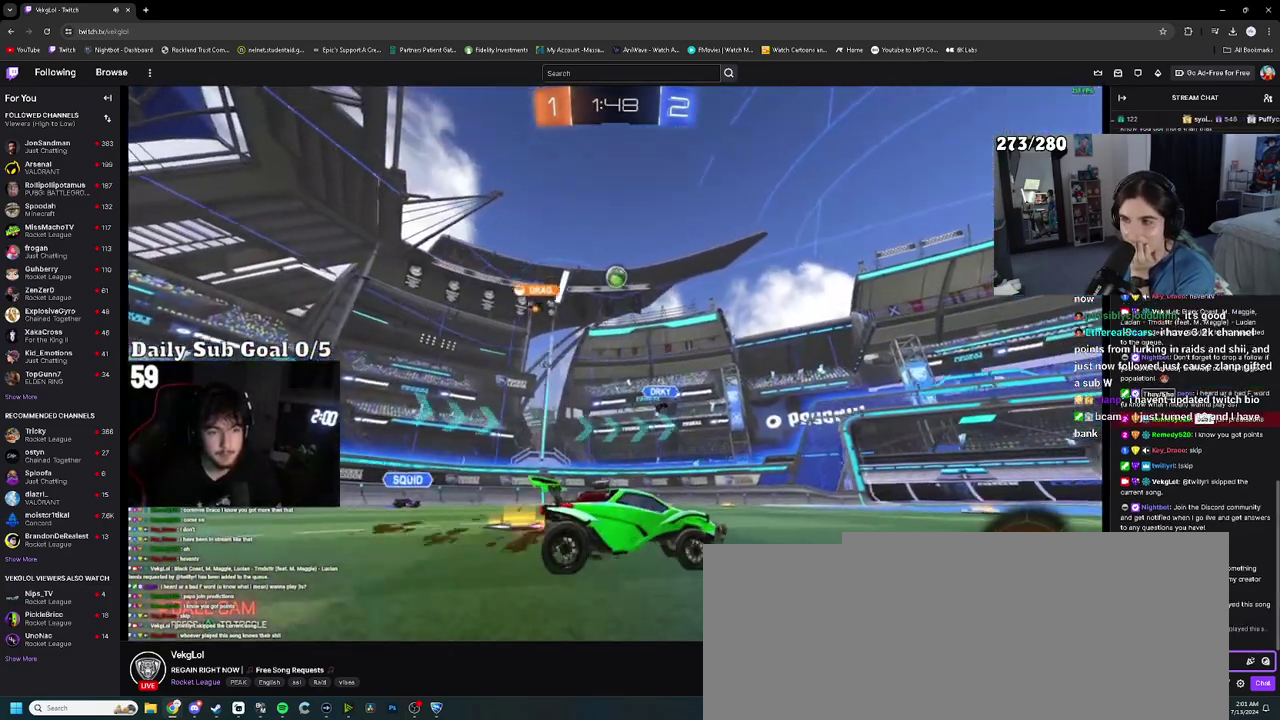
{"buttons": [], "left_stick": "center", "right_stick": "center", "events": [[300, "left_stick", "center"]]}
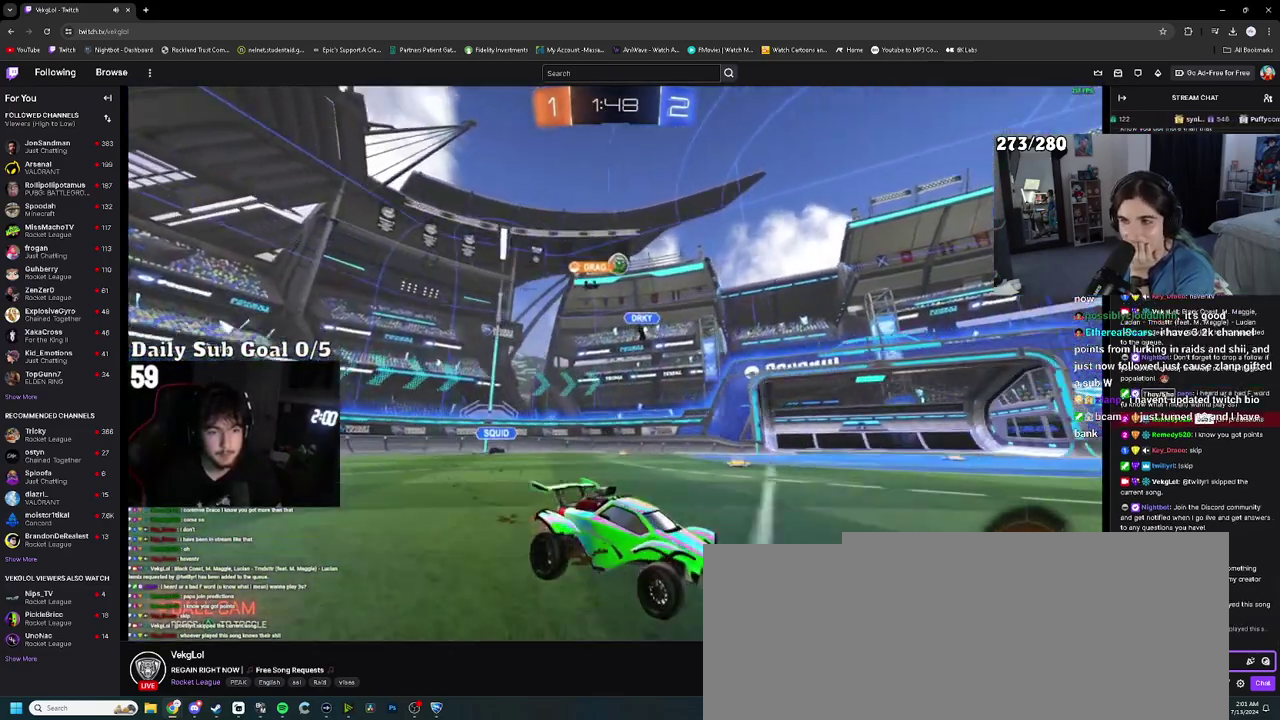
{"buttons": [], "left_stick": "up-left", "right_stick": "center", "events": [[117, "left_stick", "left"], [300, "left_stick", "up-left"]]}
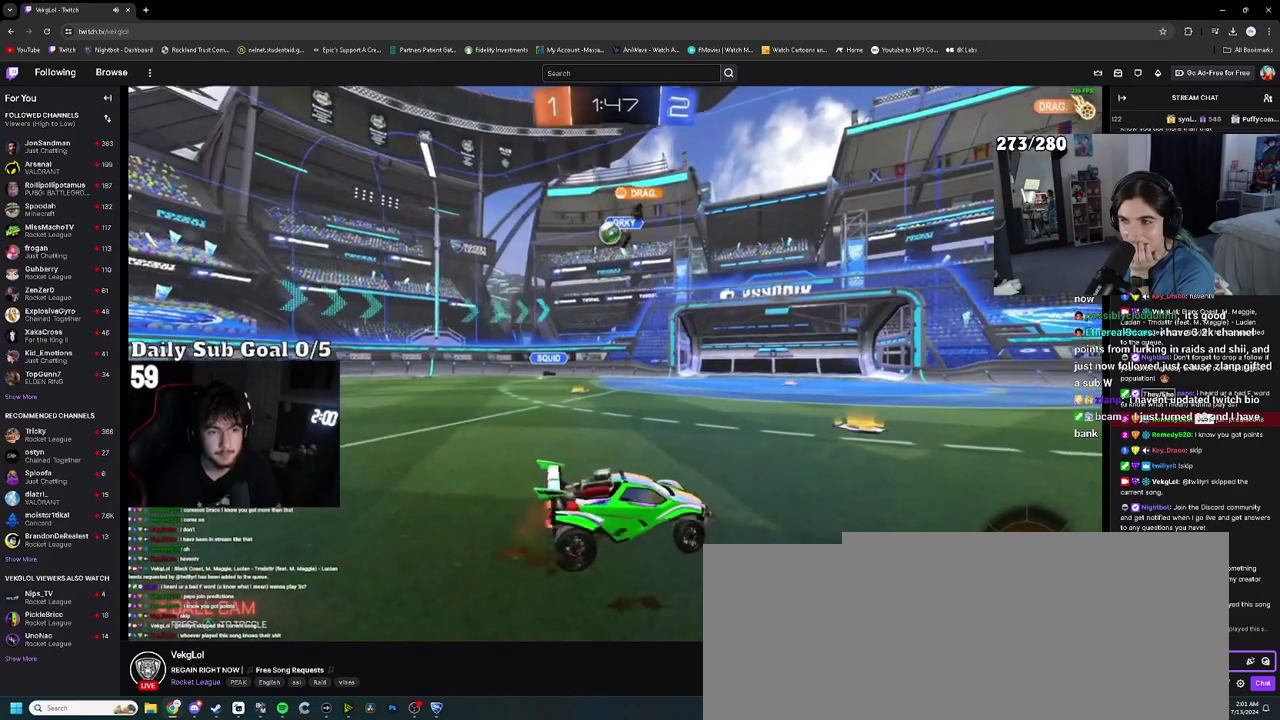
{"buttons": [], "left_stick": "up-left", "right_stick": "center", "events": [[83, "SQUARE", "down"], [133, "SQUARE", "up"], [200, "left_stick", "right"], [267, "SQUARE", "down"], [317, "SQUARE", "up"], [333, "left_stick", "up-left"]]}
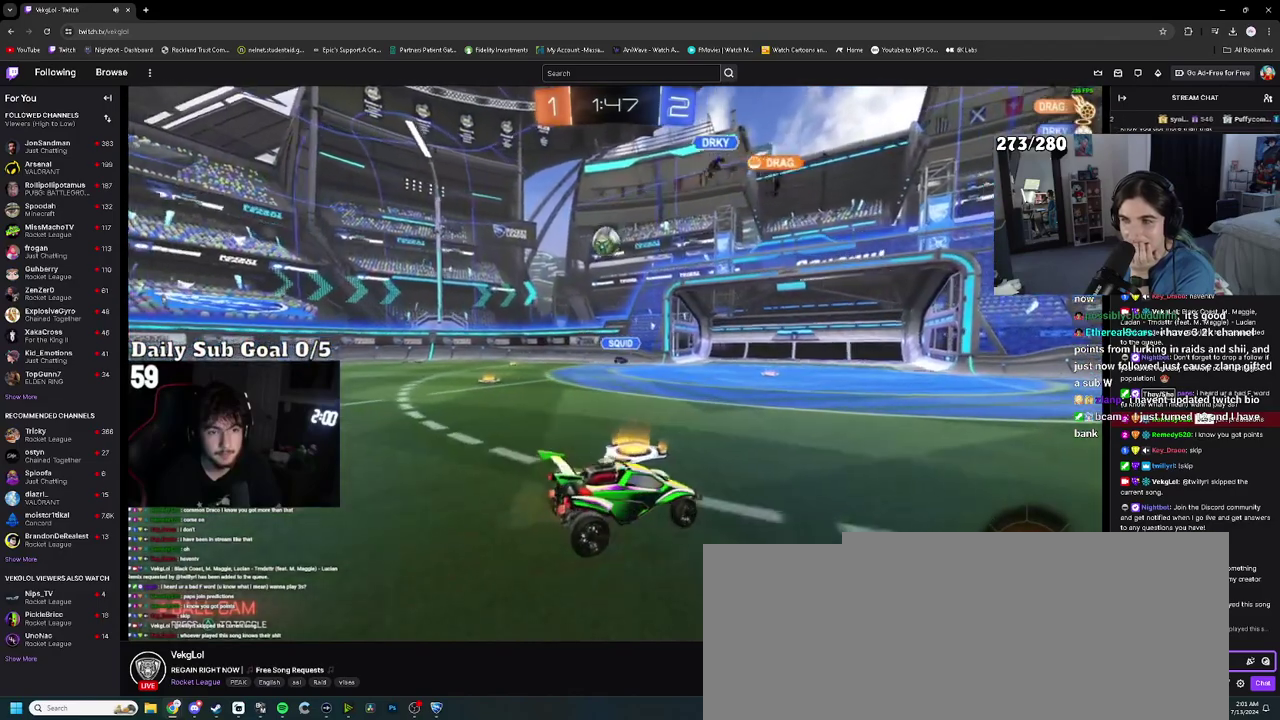
{"buttons": [], "left_stick": "up-right", "right_stick": "center", "events": [[67, "left_stick", "center"], [183, "left_stick", "right"], [433, "left_stick", "up-right"]]}
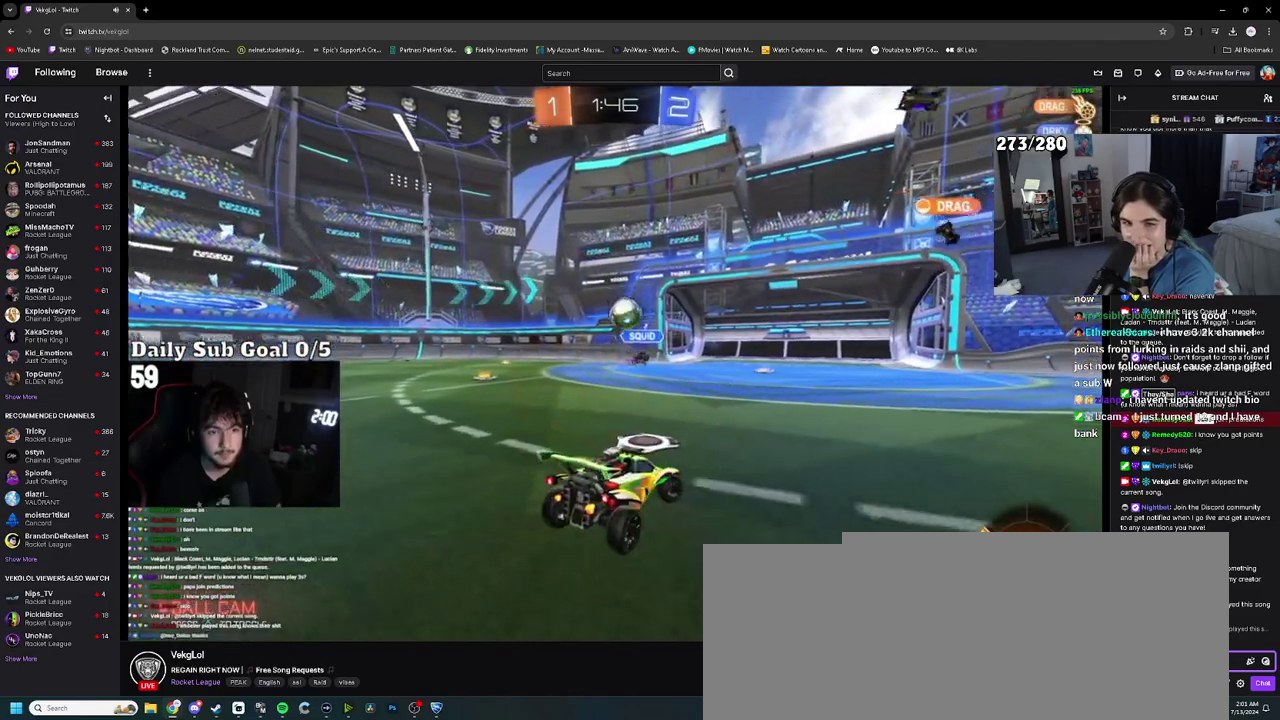
{"buttons": [], "left_stick": "down-right", "right_stick": "center"}
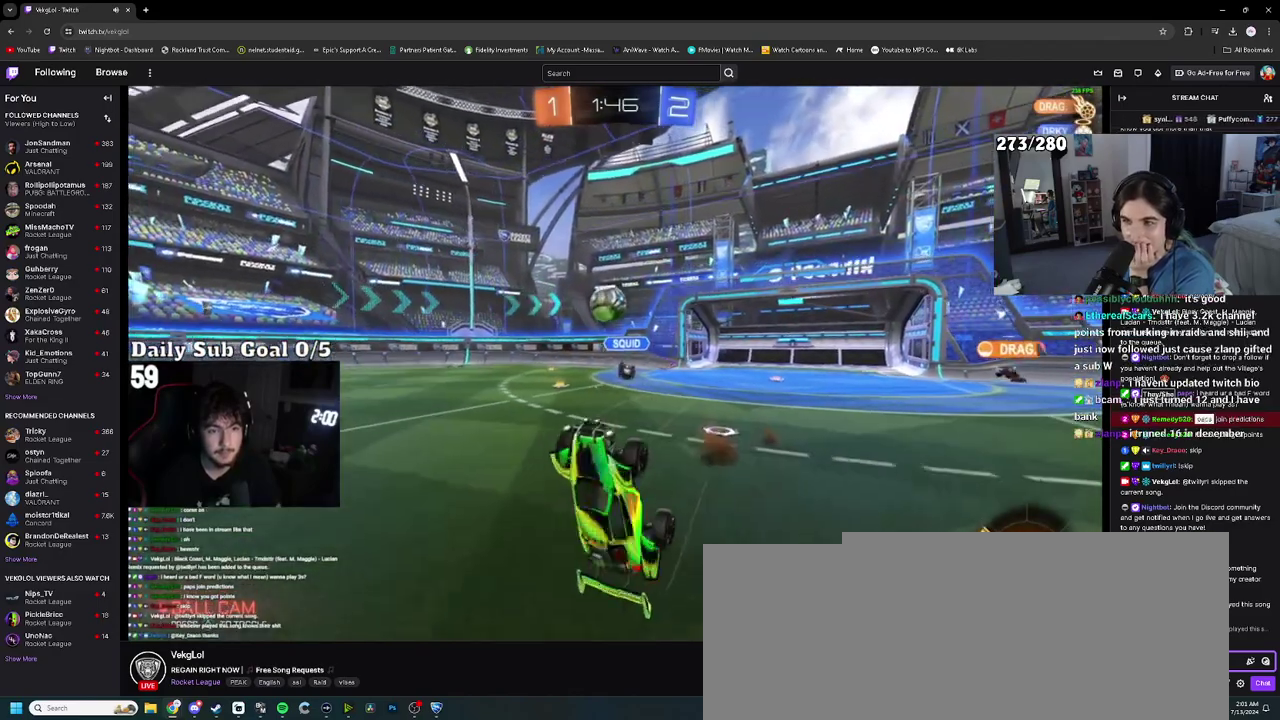
{"buttons": [], "left_stick": "up-left", "right_stick": "center"}
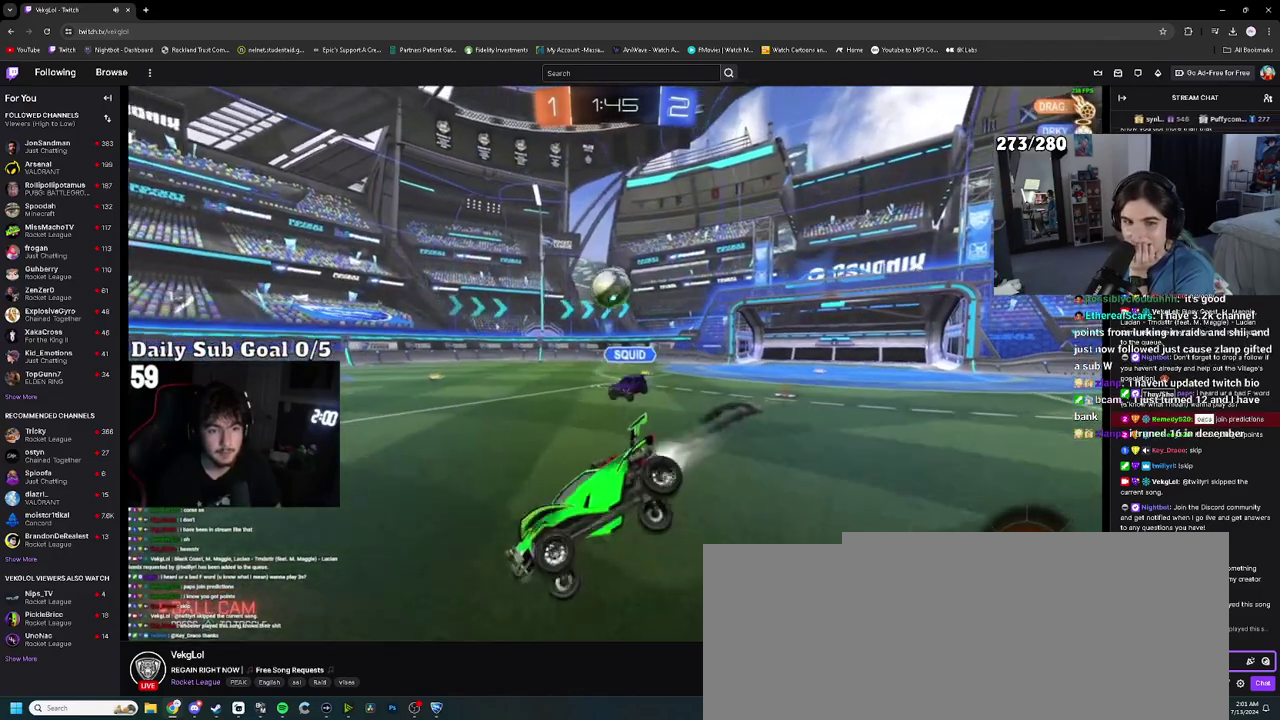
{"buttons": [], "left_stick": "up-left", "right_stick": "center"}
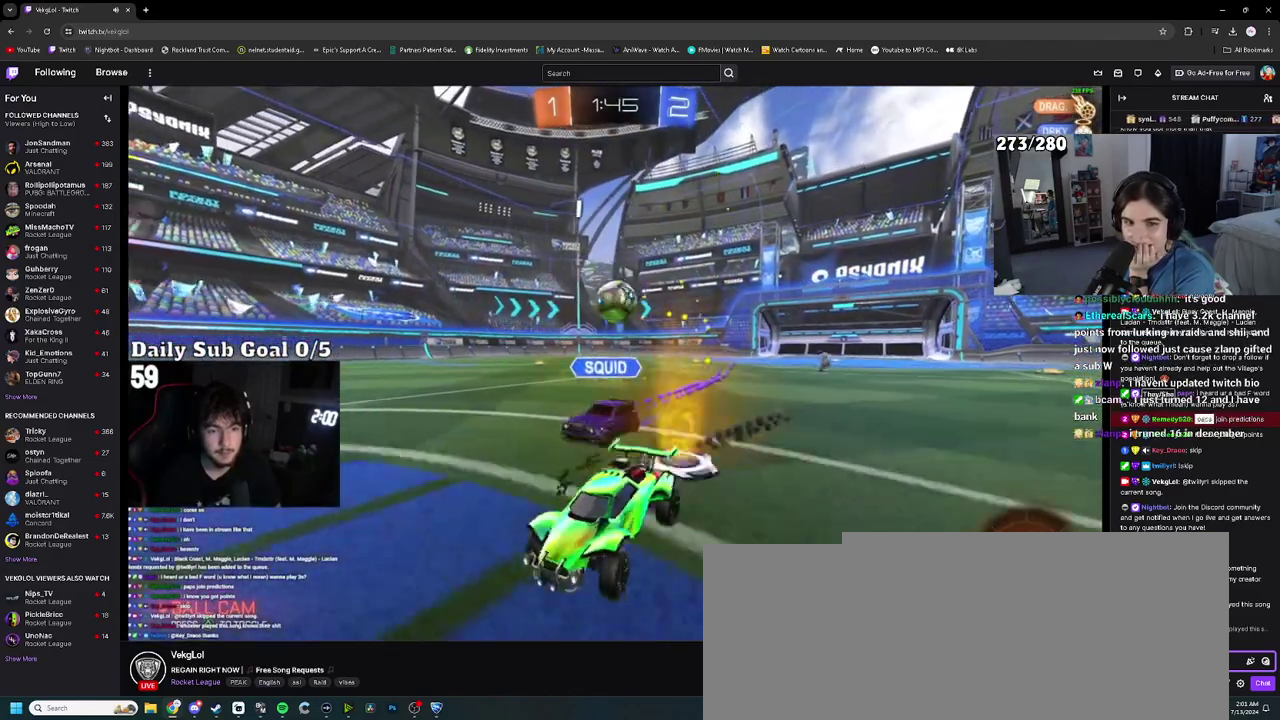
{"buttons": [], "left_stick": "right", "right_stick": "center"}
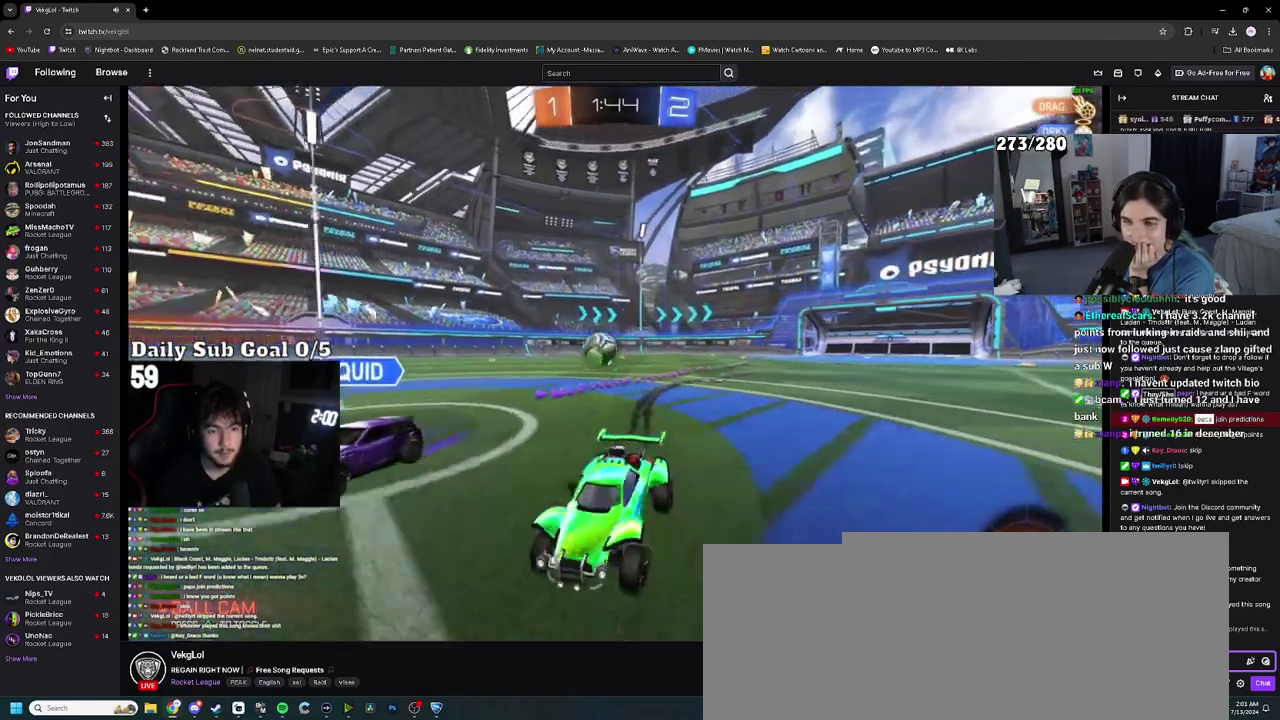
{"buttons": [], "left_stick": "right", "right_stick": "center", "events": [[67, "SQUARE", "down"], [133, "SQUARE", "up"]]}
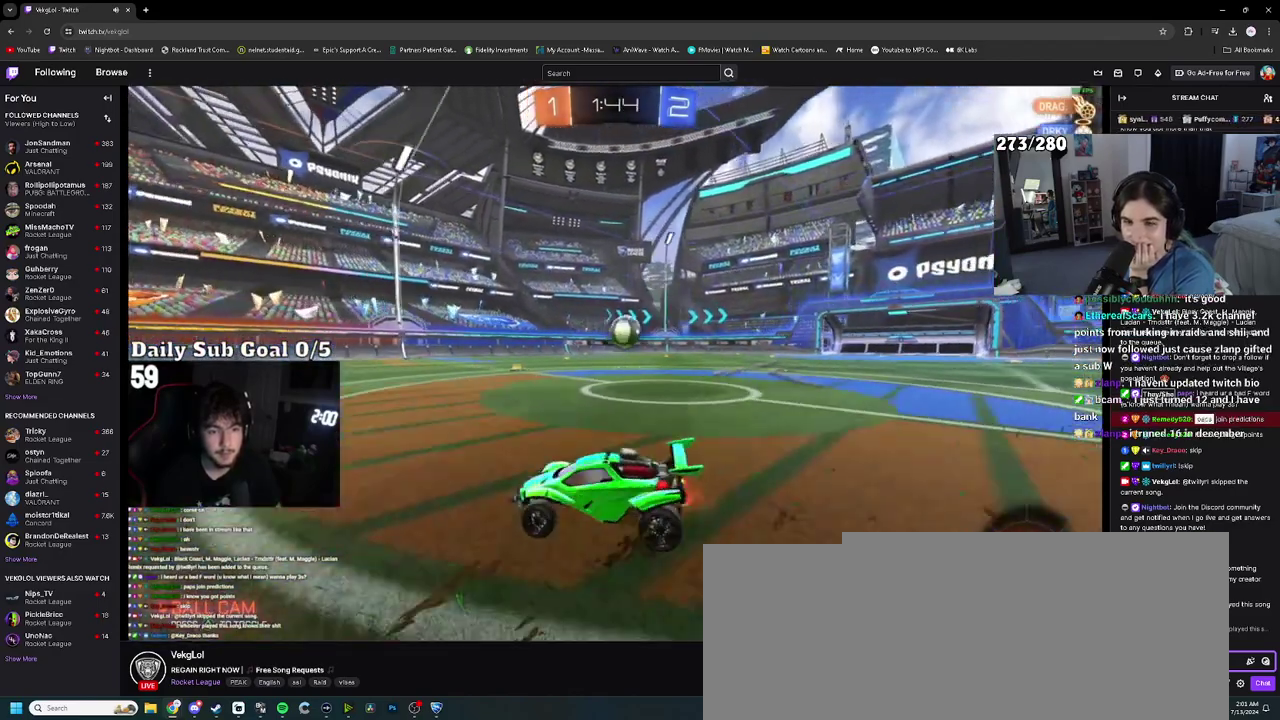
{"buttons": [], "left_stick": "center", "right_stick": "center", "events": [[400, "left_stick", "center"]]}
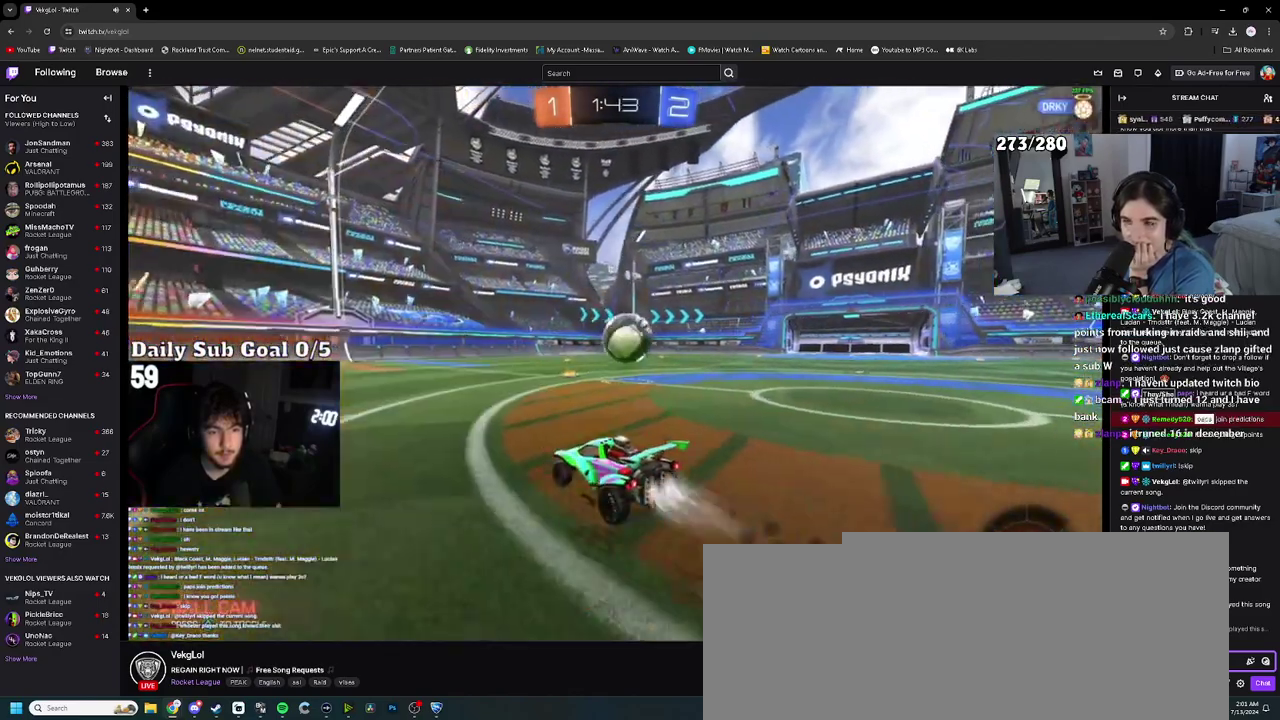
{"buttons": [], "left_stick": "center", "right_stick": "center", "events": [[83, "left_stick", "up-right"], [233, "left_stick", "right"], [417, "left_stick", "center"]]}
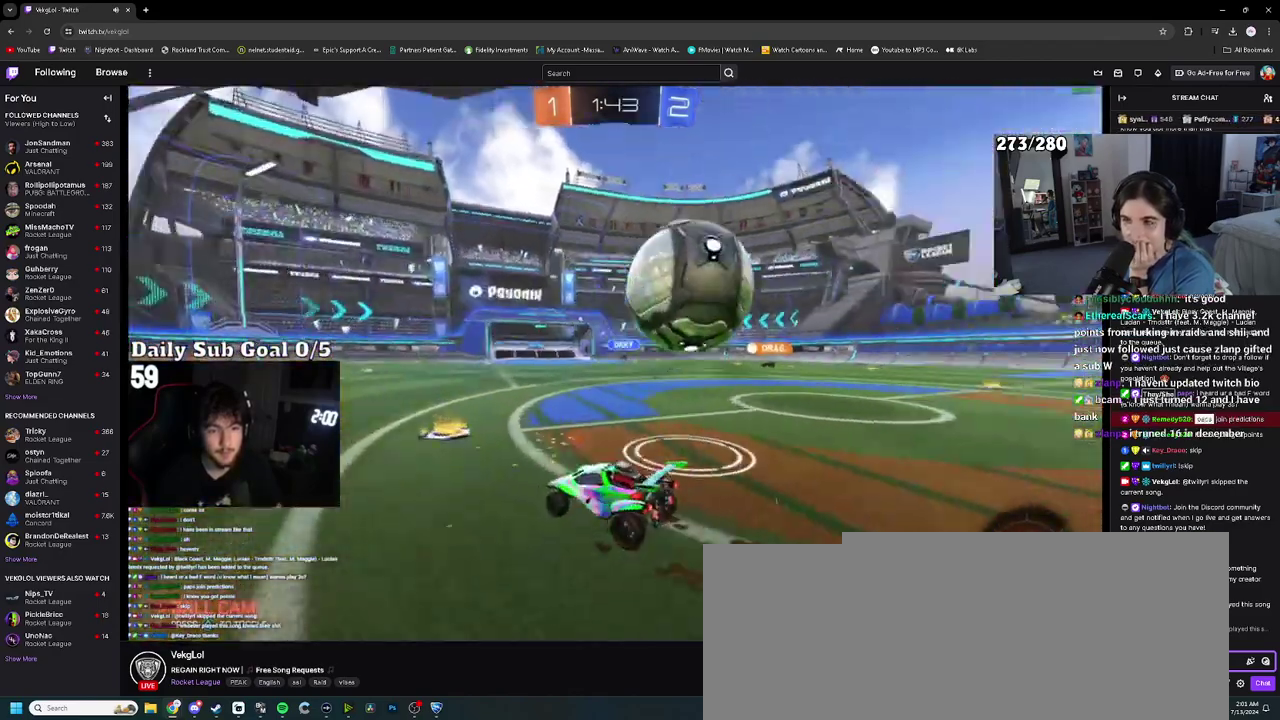
{"buttons": [], "left_stick": "center", "right_stick": "center", "events": [[133, "left_stick", "right"], [467, "left_stick", "center"]]}
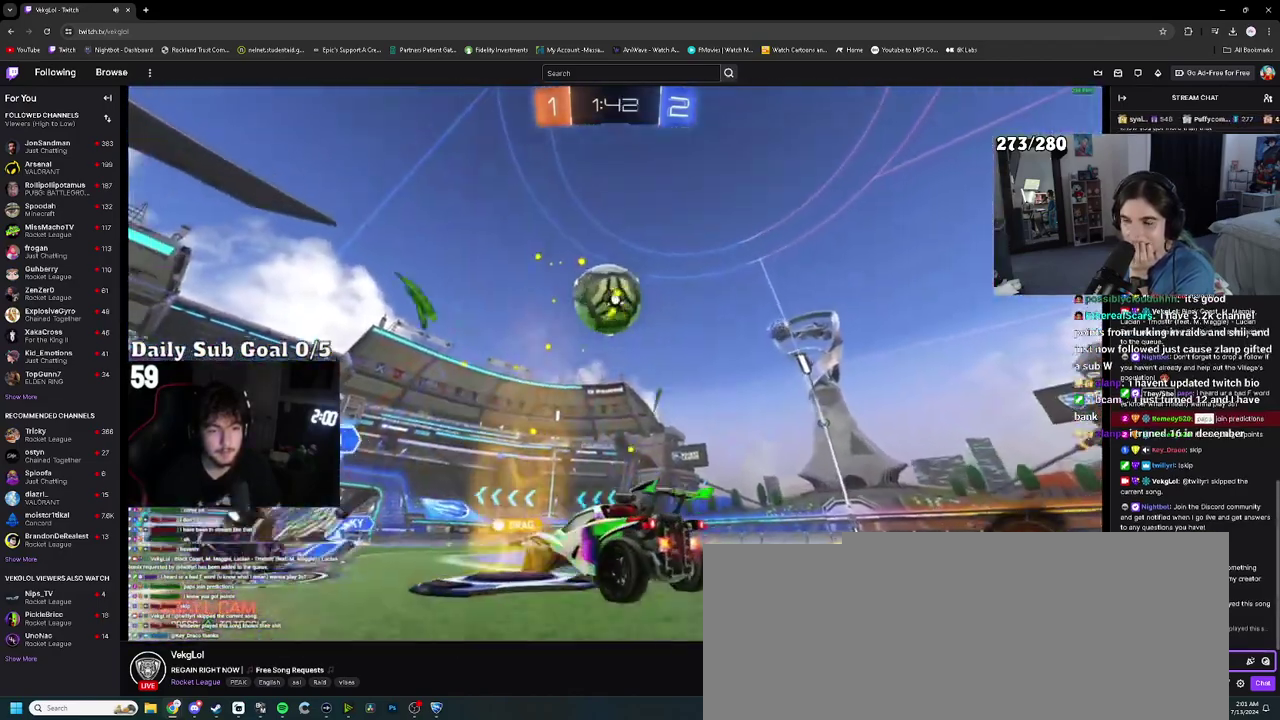
{"buttons": [], "left_stick": "up-right", "right_stick": "center", "events": [[167, "CROSS", "down"], [200, "left_stick", "down"], [433, "CROSS", "up"], [500, "left_stick", "up-right"]]}
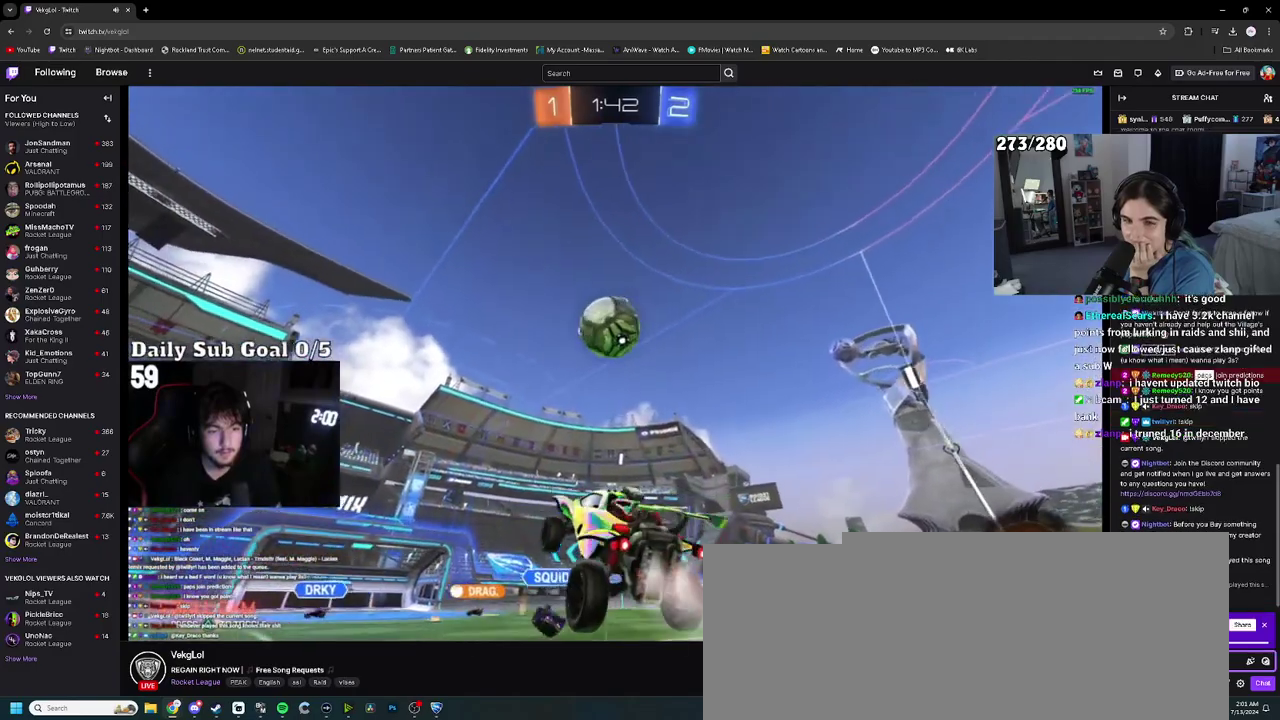
{"buttons": [], "left_stick": "up", "right_stick": "center", "events": [[67, "left_stick", "up"], [117, "left_stick", "up-left"], [400, "left_stick", "up"]]}
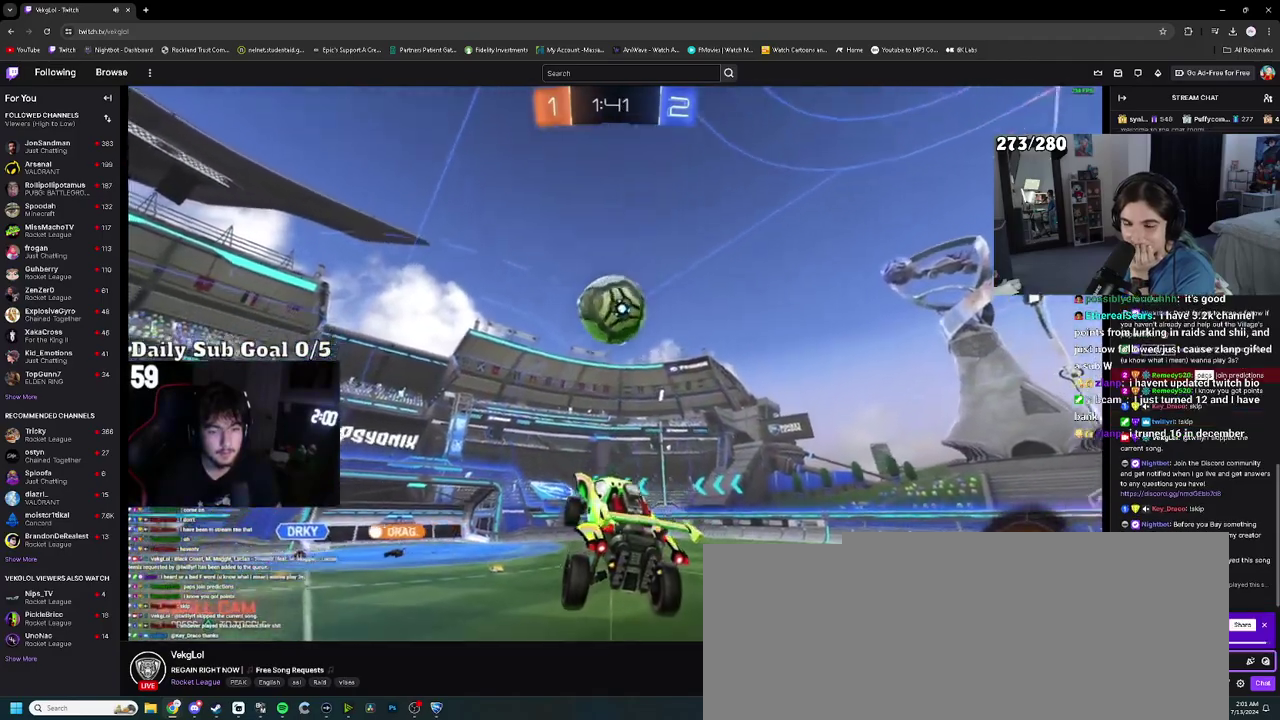
{"buttons": [], "left_stick": "center", "right_stick": "center", "events": [[33, "left_stick", "center"]]}
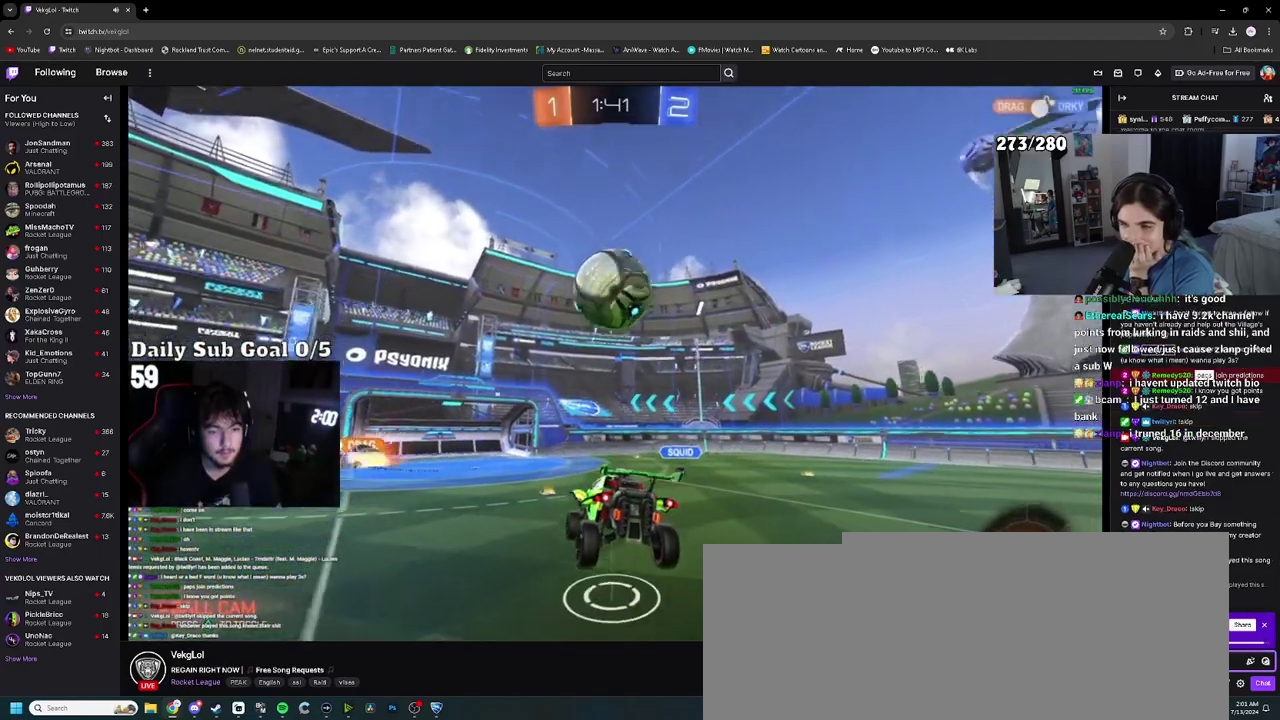
{"buttons": [], "left_stick": "center", "right_stick": "center", "events": [[450, "left_stick", "left"], [500, "left_stick", "center"]]}
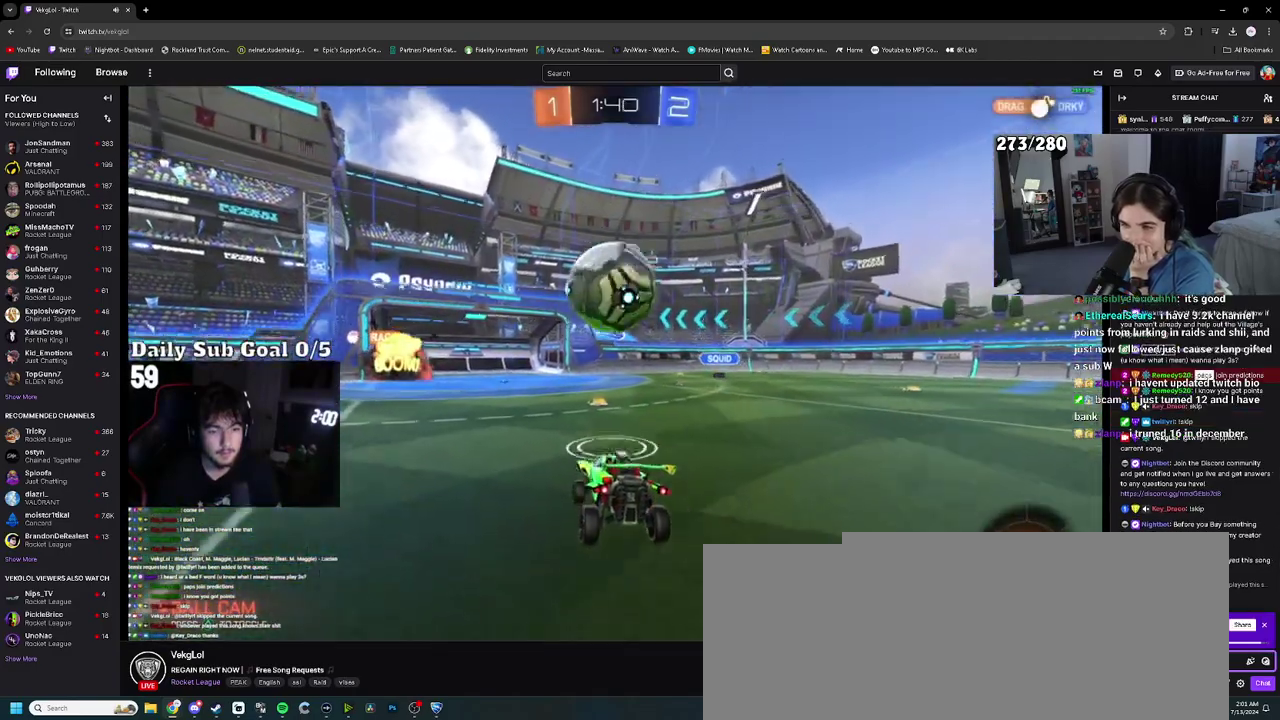
{"buttons": [], "left_stick": "center", "right_stick": "center", "events": []}
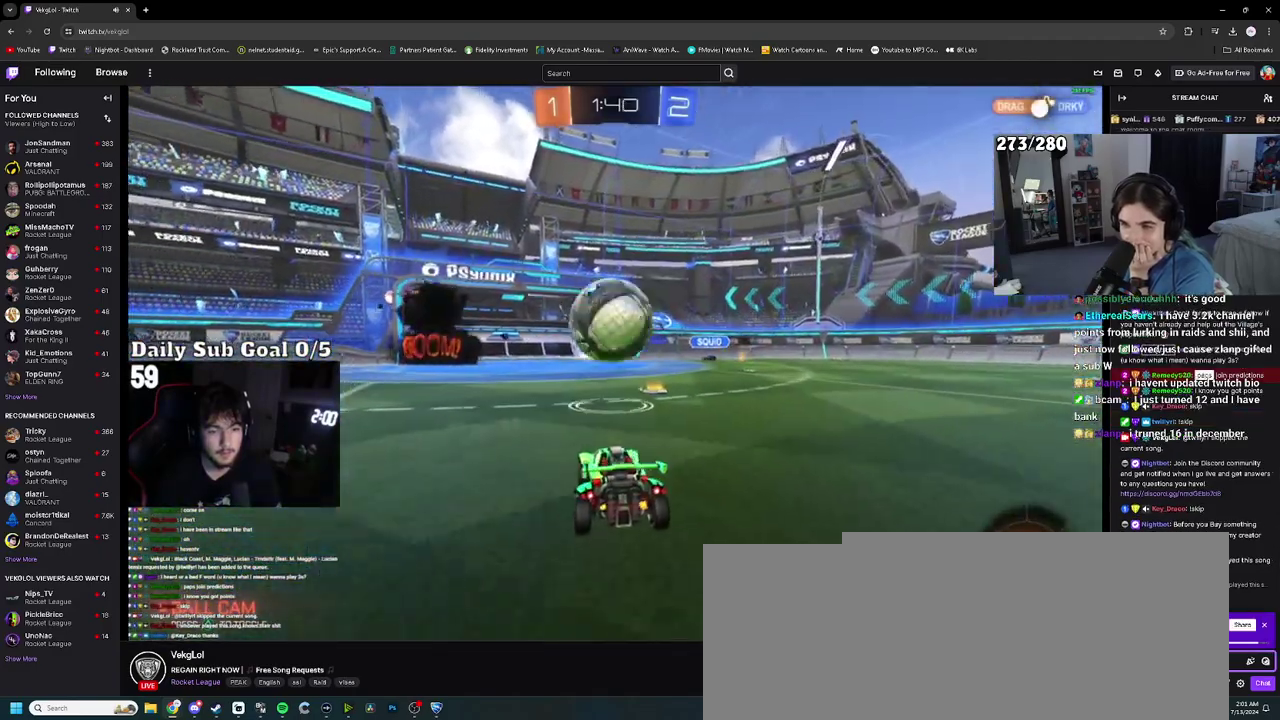
{"buttons": [], "left_stick": "center", "right_stick": "center", "events": [[50, "left_stick", "up"], [200, "left_stick", "center"]]}
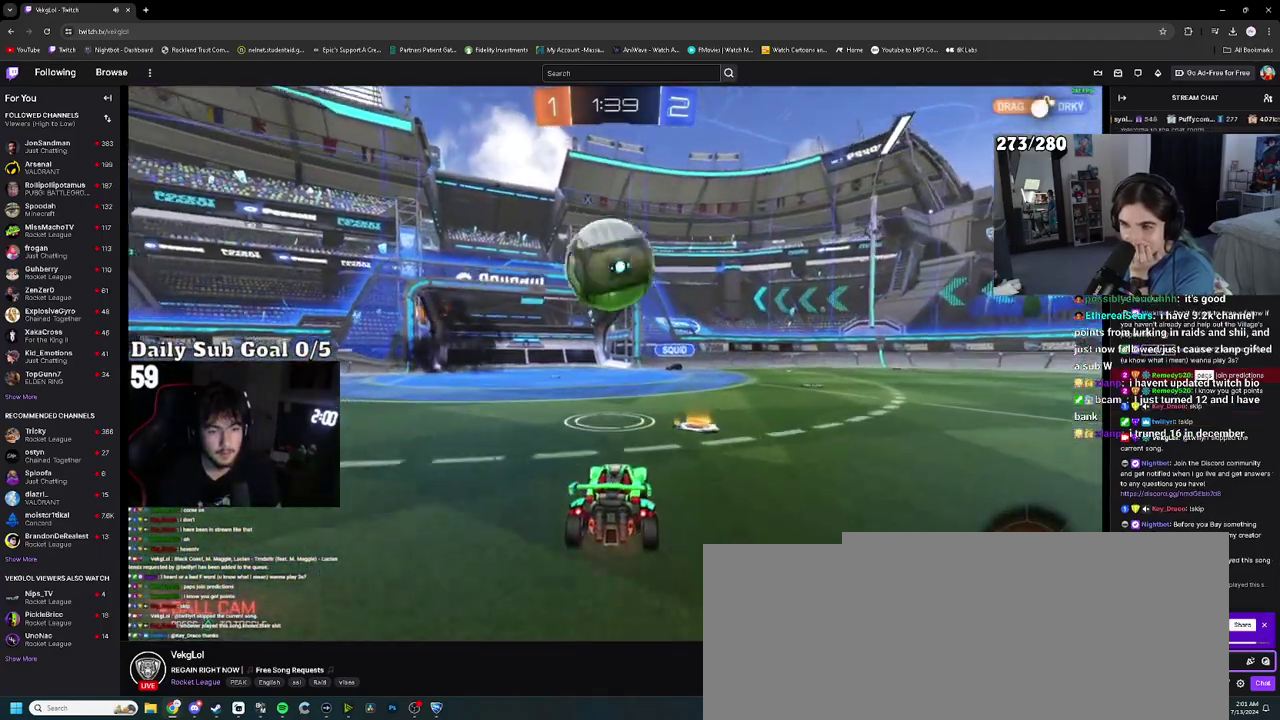
{"buttons": ["CROSS"], "left_stick": "up", "right_stick": "center", "events": [[67, "CROSS", "down"], [67, "left_stick", "down-left"], [117, "left_stick", "down"], [233, "CROSS", "up"], [350, "left_stick", "up"], [467, "CROSS", "down"]]}
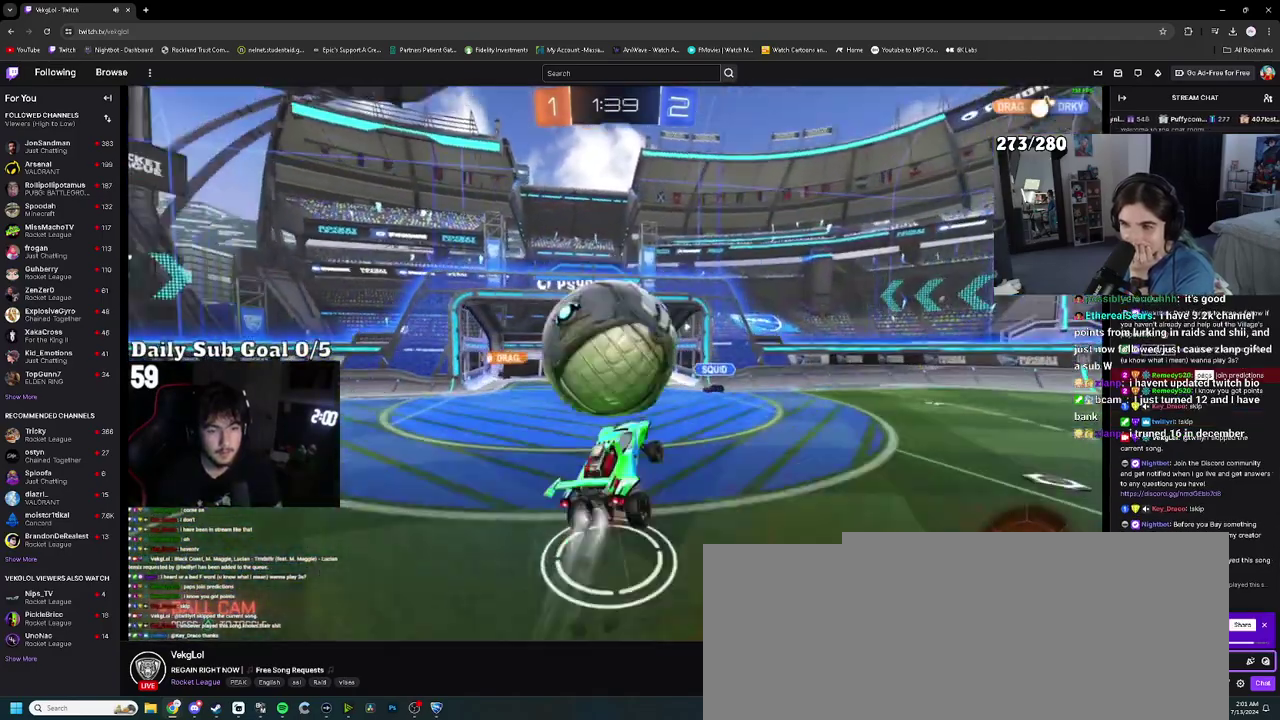
{"buttons": [], "left_stick": "down-left", "right_stick": "center", "events": [[50, "CROSS", "up"], [83, "left_stick", "down"], [100, "CROSS", "down"], [200, "CROSS", "up"], [467, "left_stick", "down-left"]]}
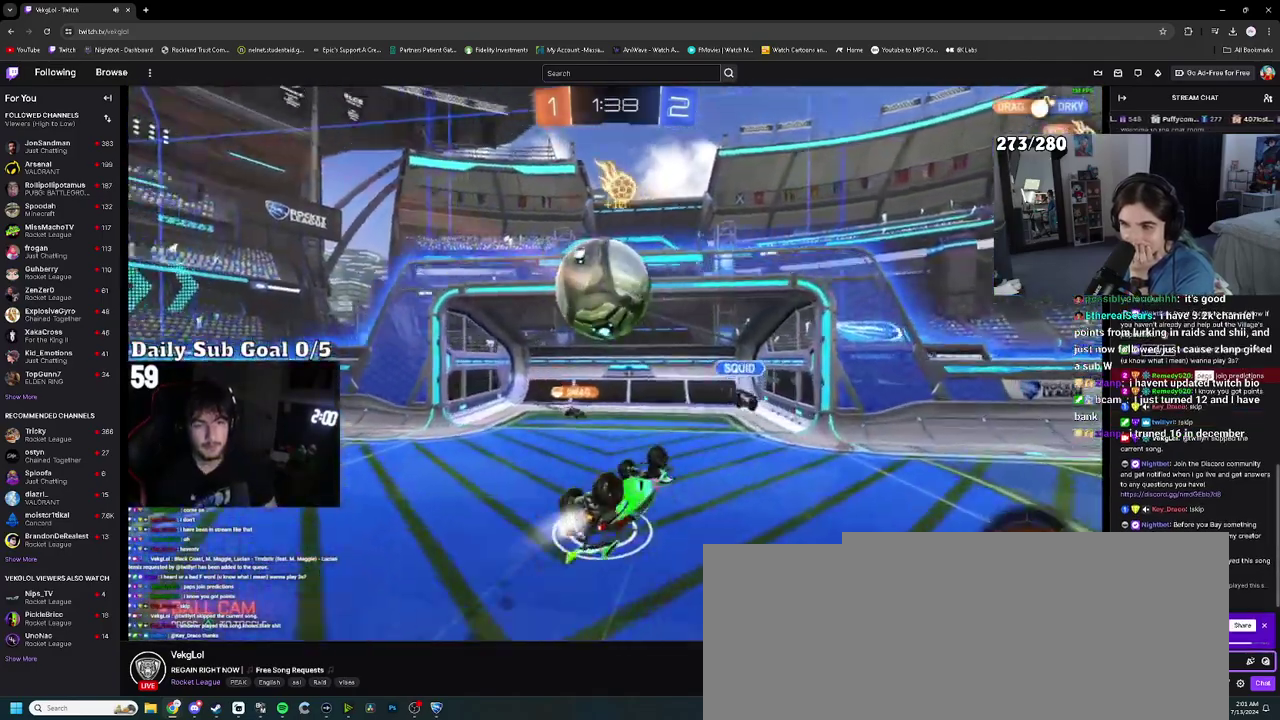
{"buttons": [], "left_stick": "center", "right_stick": "center", "events": [[50, "left_stick", "left"], [67, "SQUARE", "down"], [150, "SQUARE", "up"], [217, "SQUARE", "down"], [283, "SQUARE", "up"], [350, "SQUARE", "down"], [400, "SQUARE", "up"], [433, "left_stick", "center"]]}
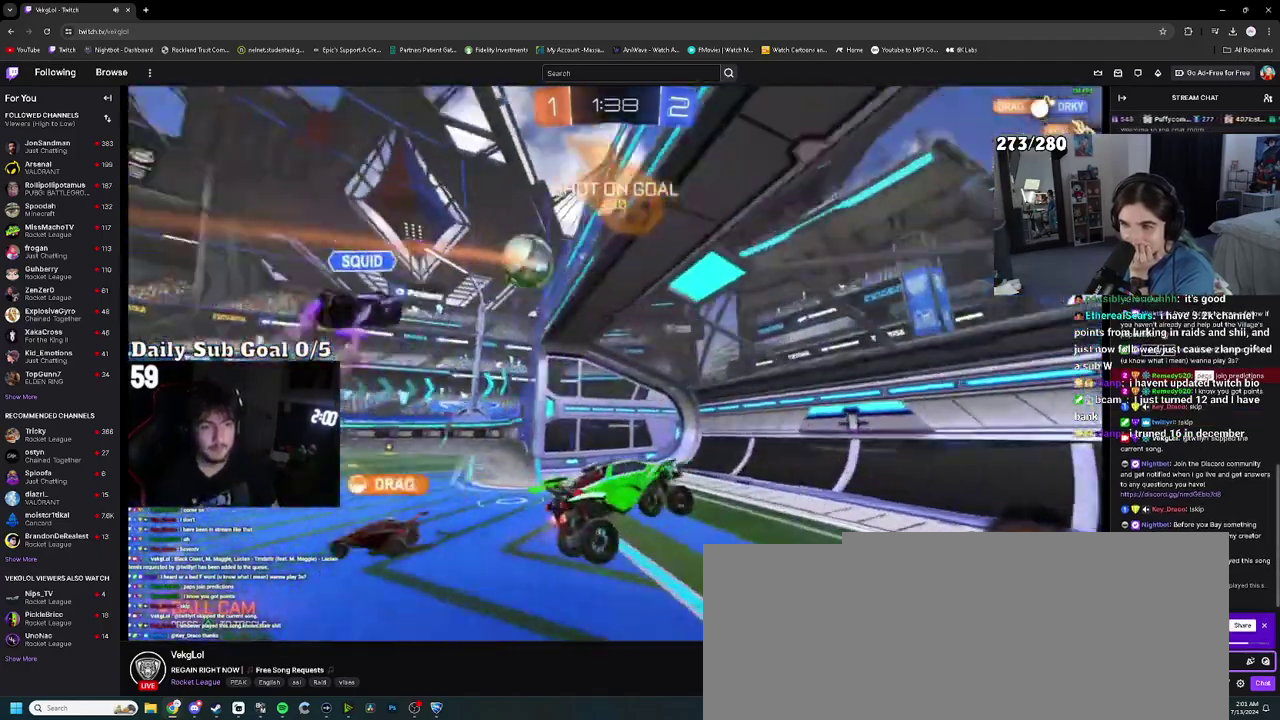
{"buttons": [], "left_stick": "center", "right_stick": "center", "events": []}